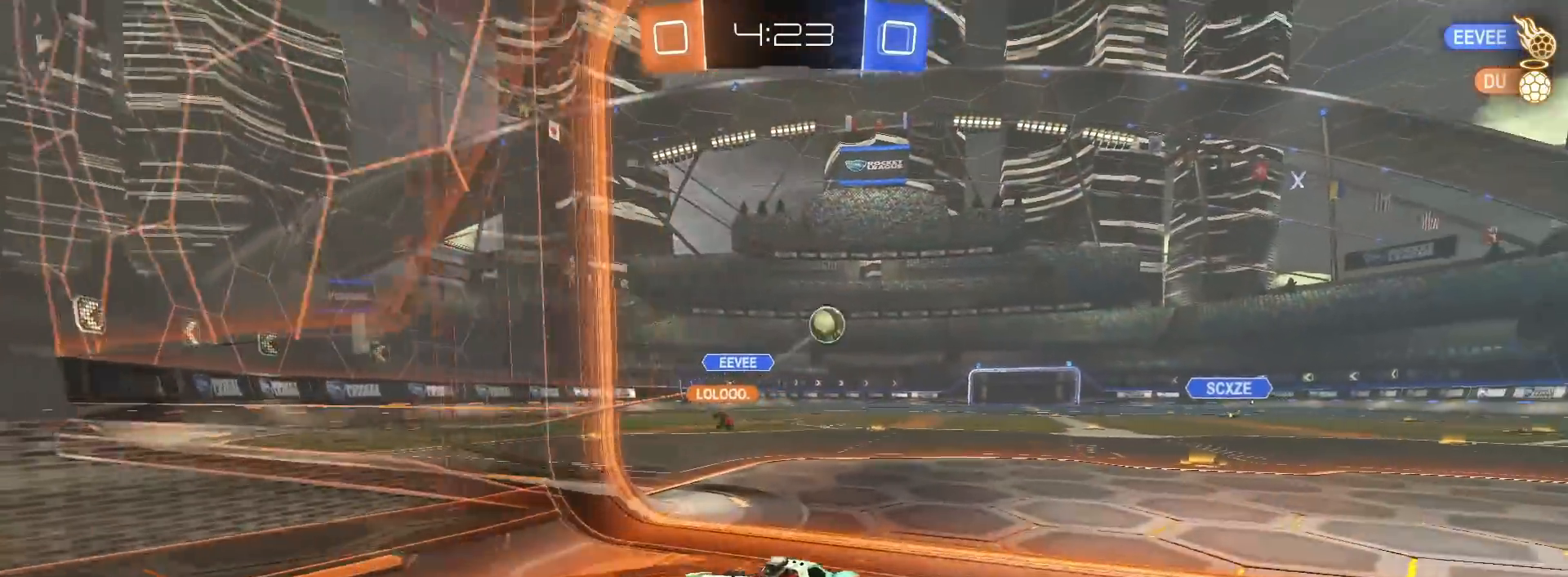
Gameplay with a controller (PlayStation layout); each line is a JSON object with the inputs held at the frame after it. "events" lists button and stick changes between this image and that frame as [ms after this image, input, new state], when the widget could be followed in between.
{"buttons": ["R1", "R2"], "left_stick": "right", "right_stick": "center", "events": [[50, "left_stick", "right"], [383, "R1", "down"]]}
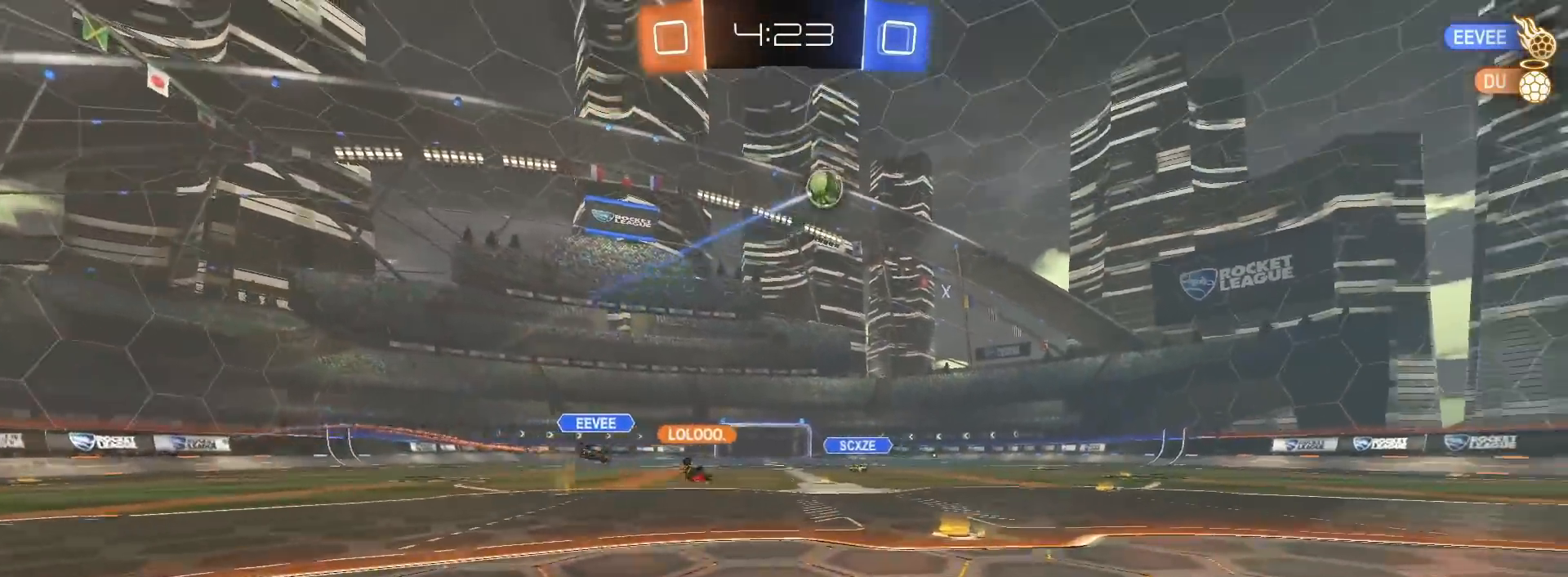
{"buttons": ["L1", "R1", "R2"], "left_stick": "down-right", "right_stick": "center", "events": [[17, "CROSS", "down"], [83, "L1", "down"], [83, "left_stick", "up-right"], [100, "CROSS", "up"], [150, "CROSS", "down"], [217, "CROSS", "up"], [217, "left_stick", "down-right"]]}
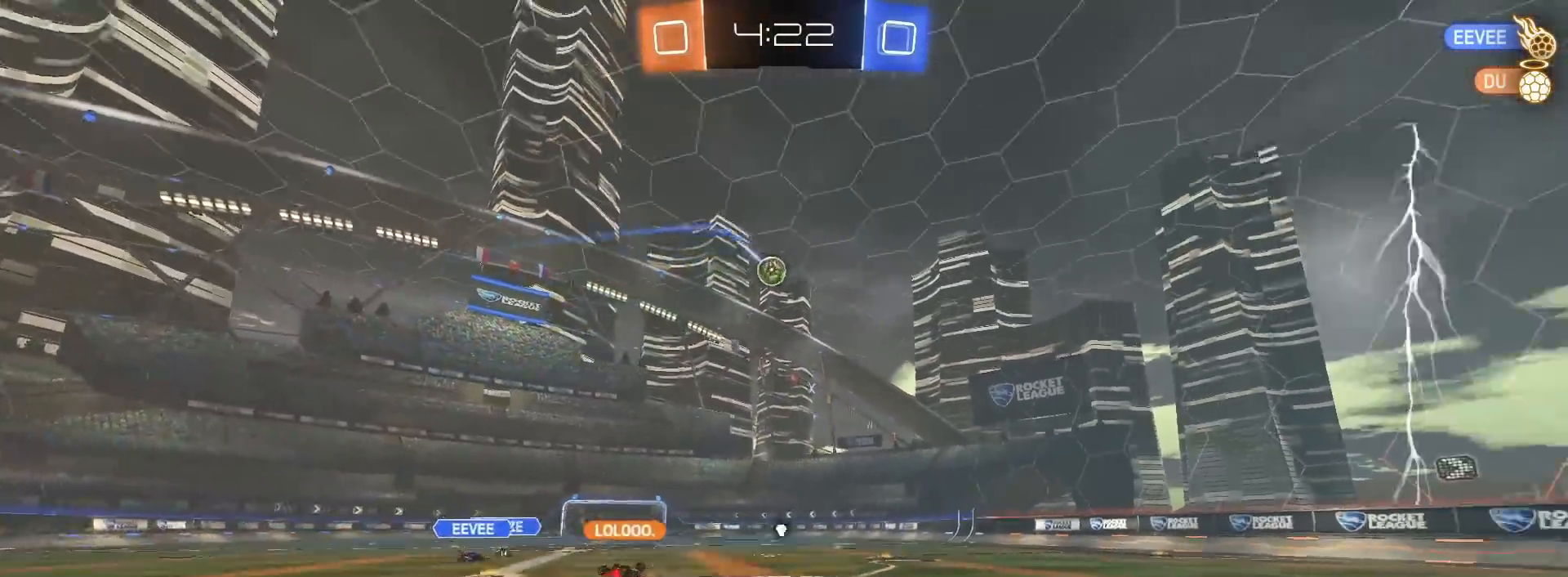
{"buttons": ["R2"], "left_stick": "center", "right_stick": "center", "events": [[17, "TRIANGLE", "down"], [33, "R1", "up"], [100, "TRIANGLE", "up"], [433, "L1", "up"], [450, "left_stick", "center"]]}
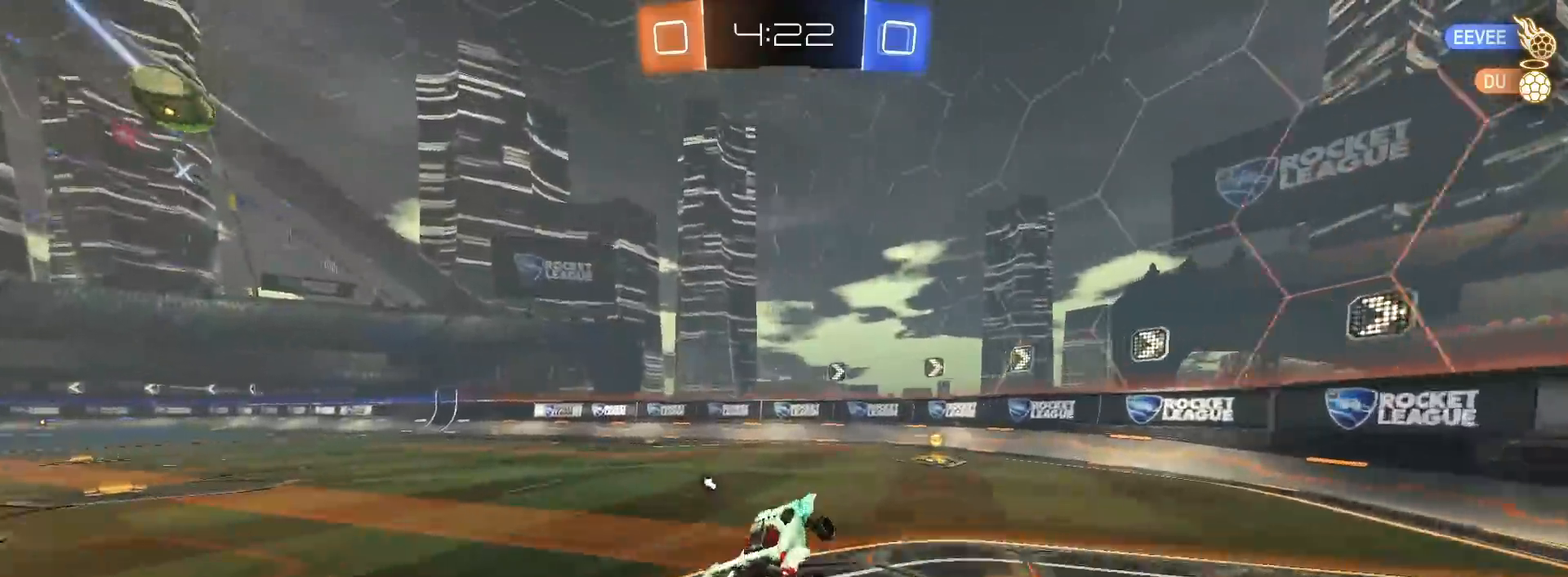
{"buttons": [], "left_stick": "right", "right_stick": "center", "events": [[33, "TRIANGLE", "down"], [83, "left_stick", "right"], [133, "TRIANGLE", "up"], [367, "R2", "up"]]}
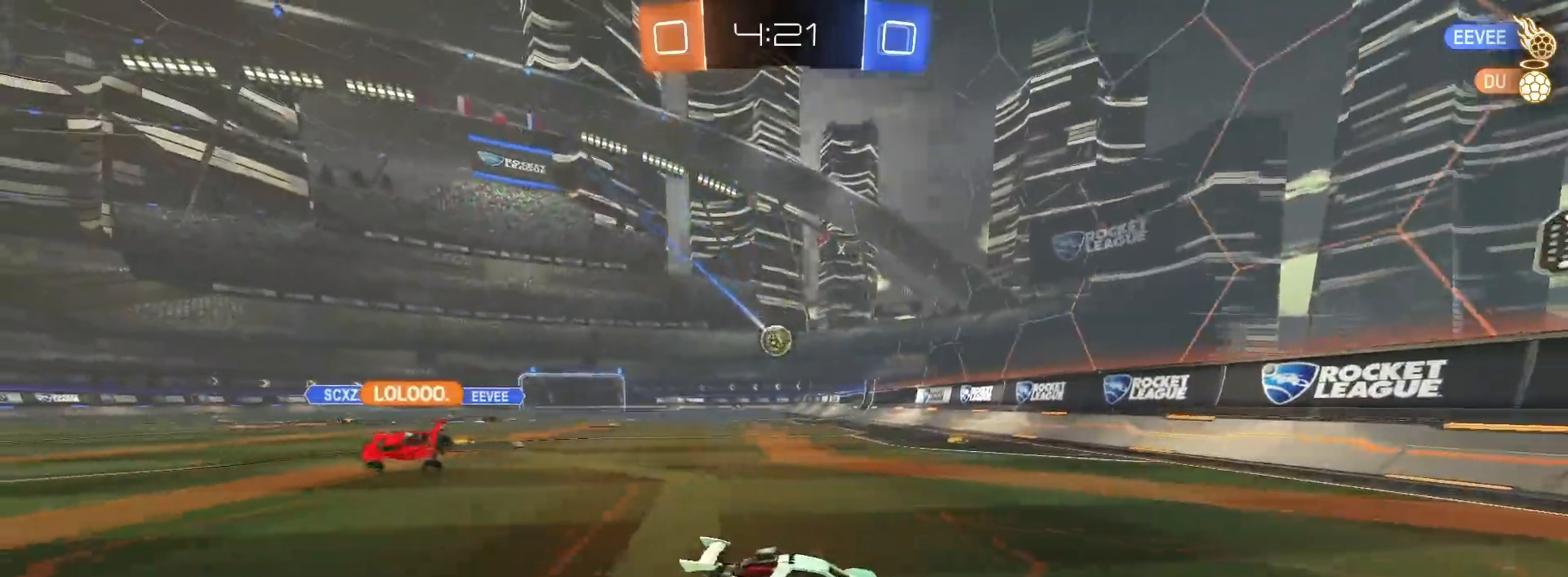
{"buttons": ["R2"], "left_stick": "right", "right_stick": "center", "events": [[17, "L1", "down"], [150, "L1", "up"], [183, "R2", "down"]]}
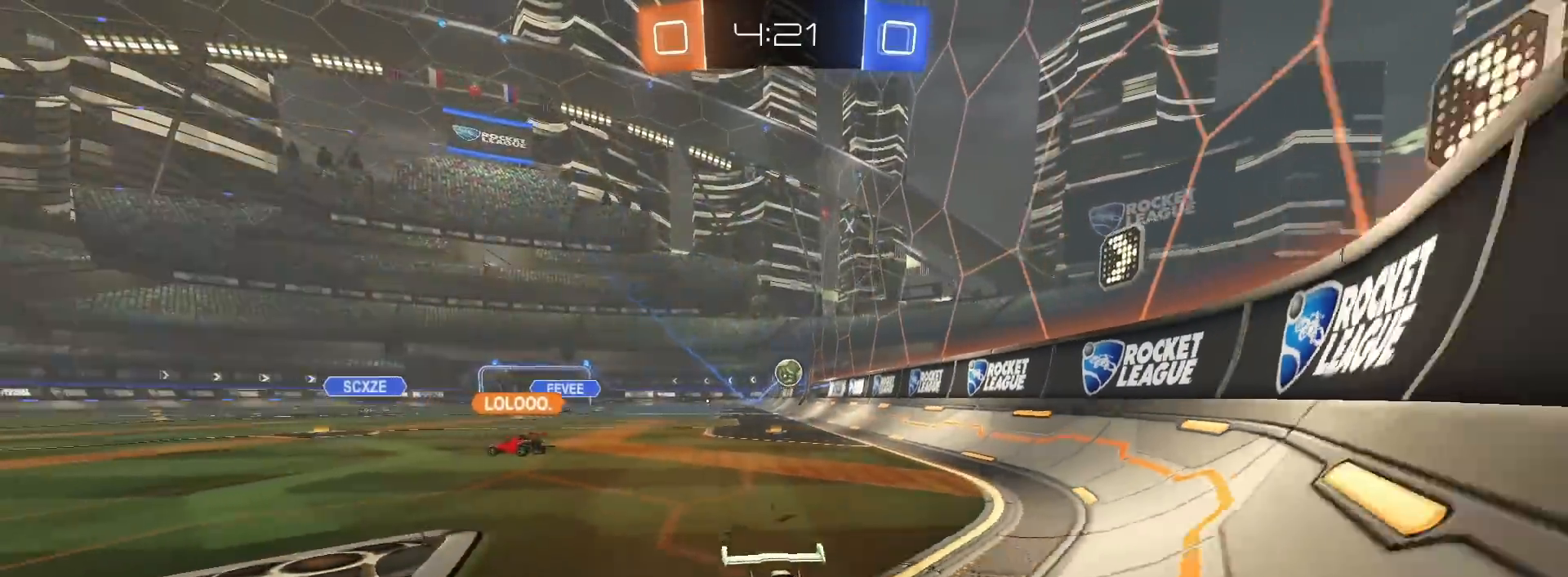
{"buttons": ["R2"], "left_stick": "left", "right_stick": "center", "events": [[50, "L1", "down"], [150, "L1", "up"], [467, "left_stick", "left"]]}
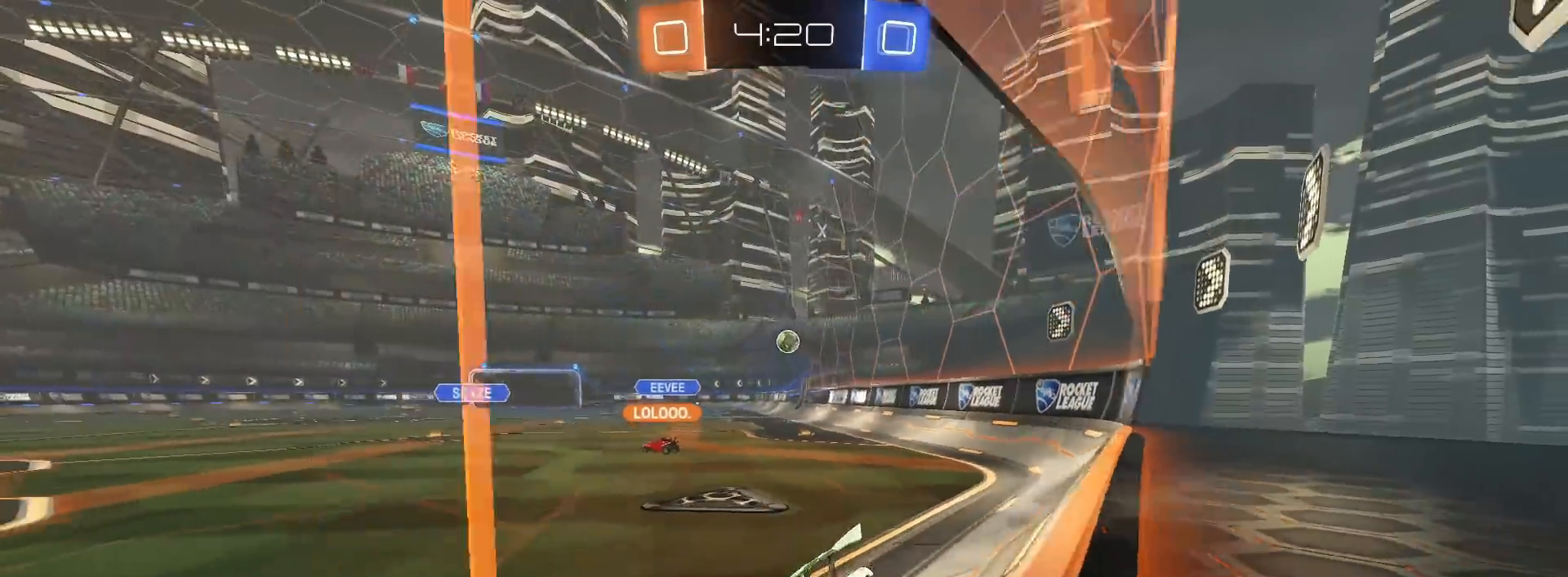
{"buttons": ["R2"], "left_stick": "right", "right_stick": "center", "events": [[250, "left_stick", "center"], [350, "left_stick", "right"]]}
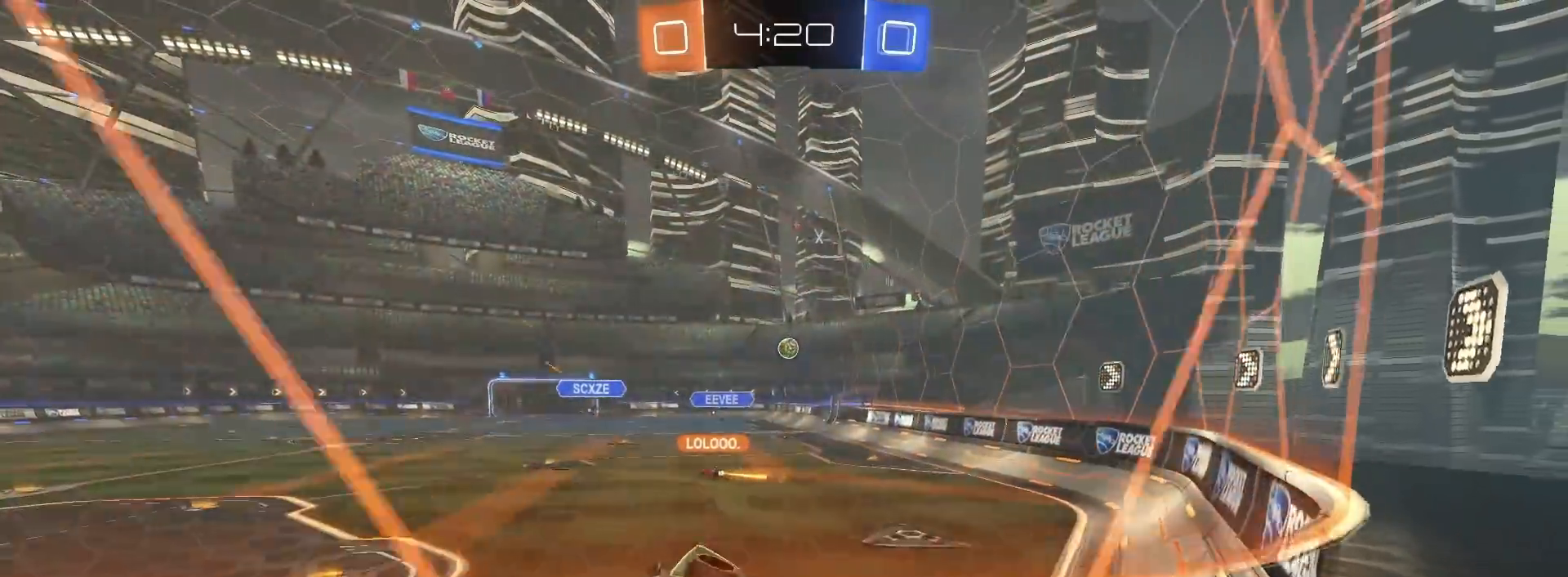
{"buttons": [], "left_stick": "right", "right_stick": "center", "events": [[67, "left_stick", "center"], [167, "left_stick", "right"], [233, "R2", "up"], [350, "L2", "down"], [500, "L2", "up"]]}
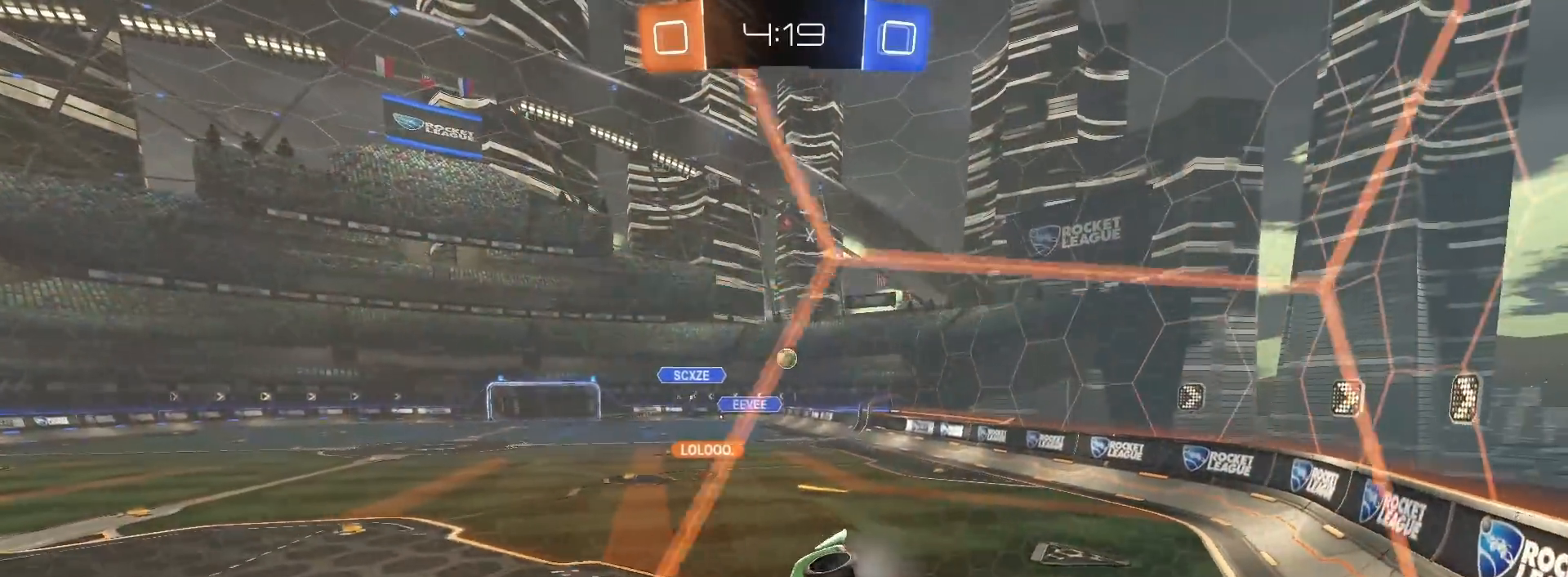
{"buttons": ["R2"], "left_stick": "right", "right_stick": "center", "events": [[17, "R2", "down"], [250, "L1", "down"], [350, "L1", "up"]]}
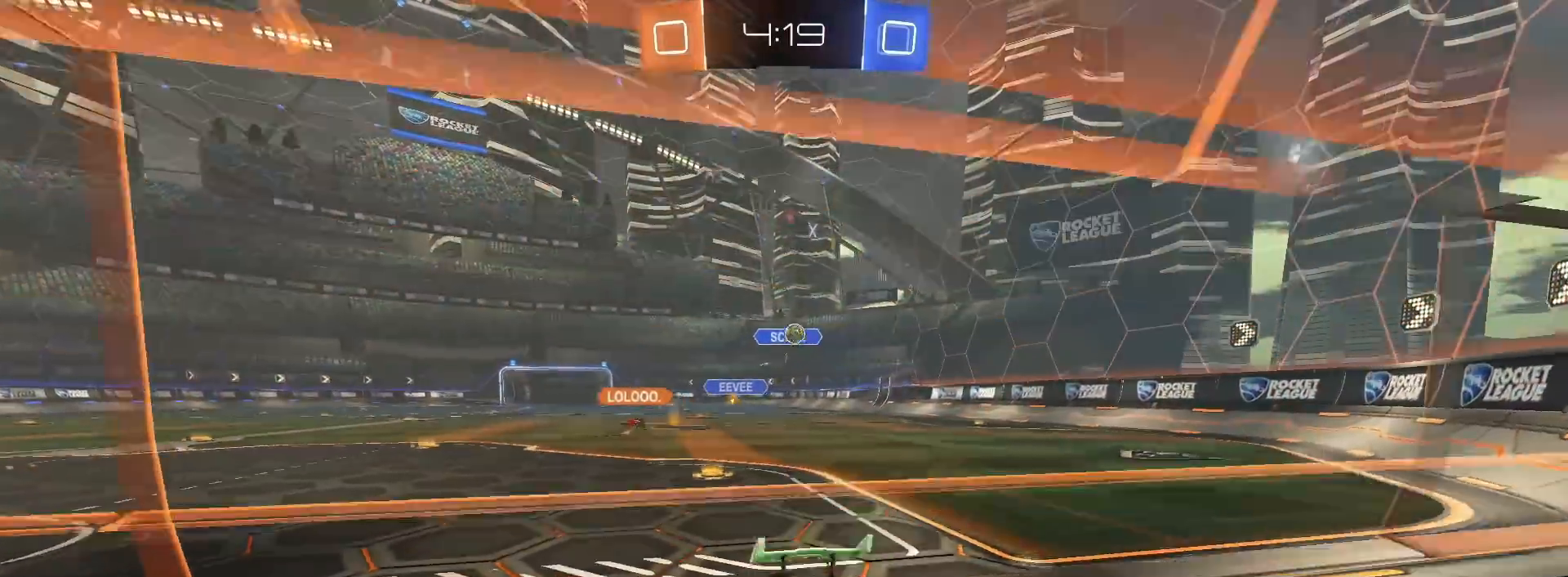
{"buttons": ["R2"], "left_stick": "right", "right_stick": "center", "events": []}
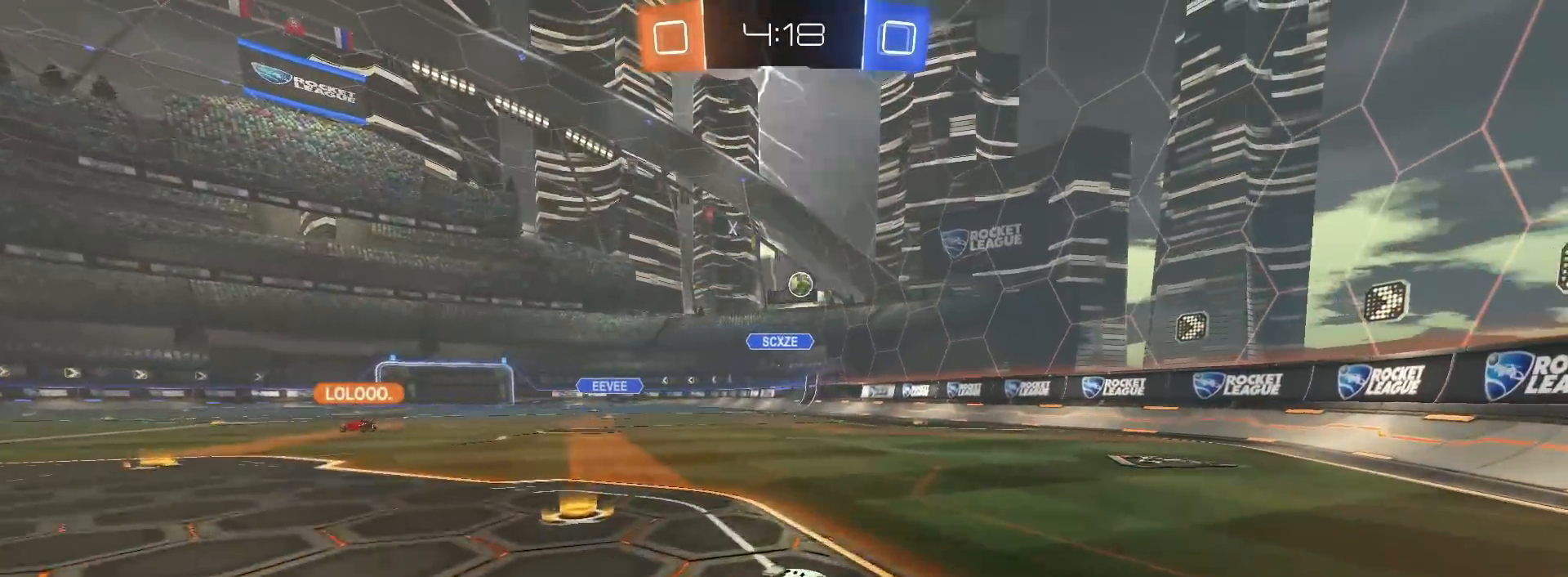
{"buttons": ["R2"], "left_stick": "left", "right_stick": "center", "events": [[350, "left_stick", "center"], [450, "left_stick", "left"]]}
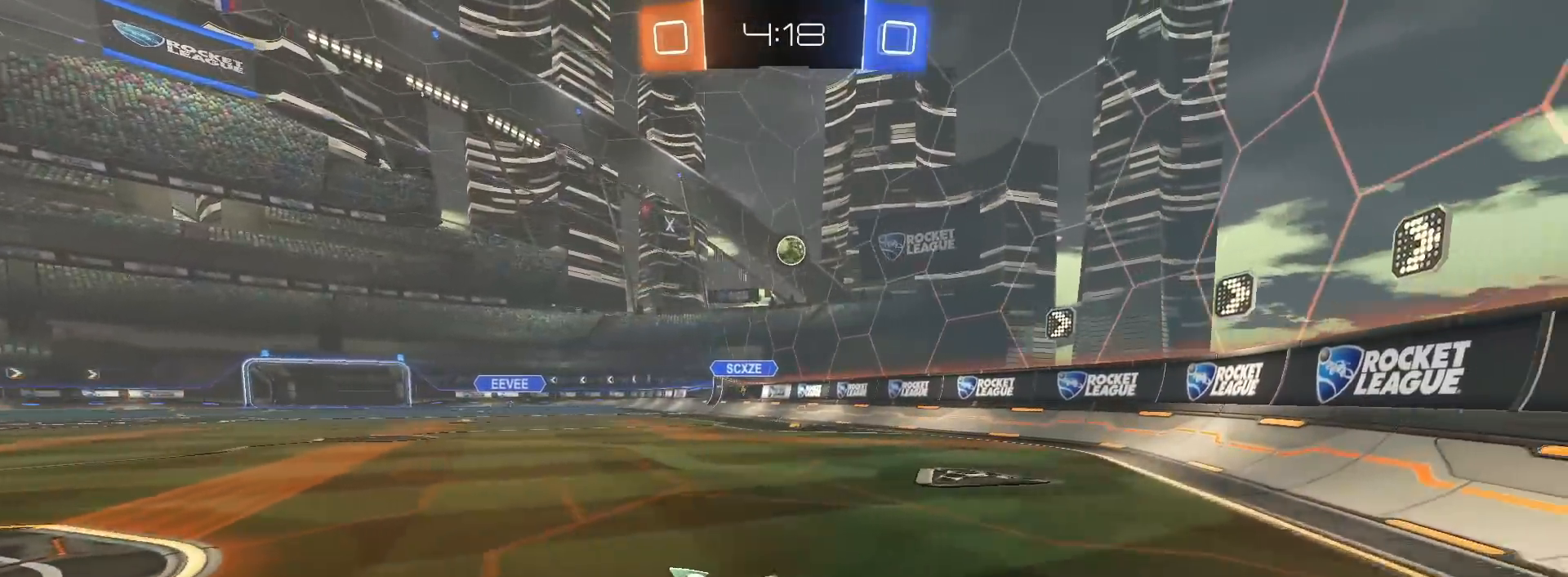
{"buttons": ["R2"], "left_stick": "left", "right_stick": "center", "events": []}
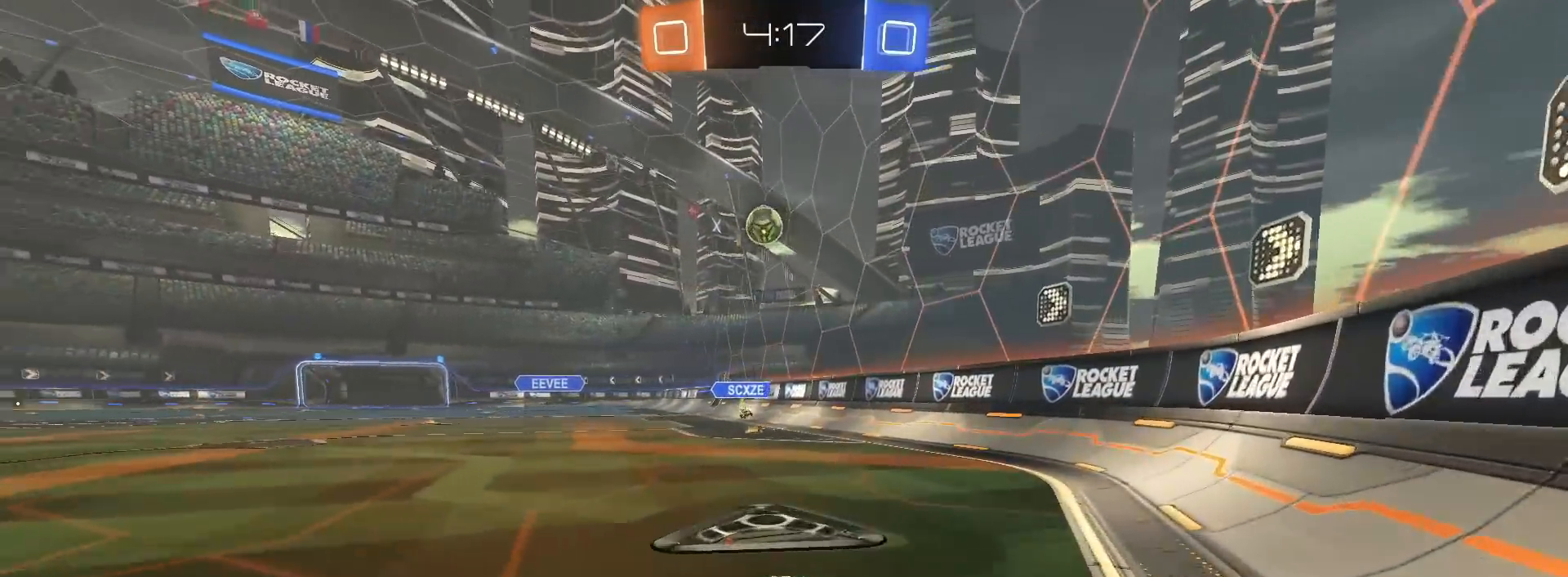
{"buttons": ["CROSS", "R1", "R2"], "left_stick": "down-right", "right_stick": "center", "events": [[233, "CROSS", "down"], [233, "R1", "down"], [233, "left_stick", "down"], [267, "L1", "down"], [317, "left_stick", "down-right"], [400, "L1", "up"]]}
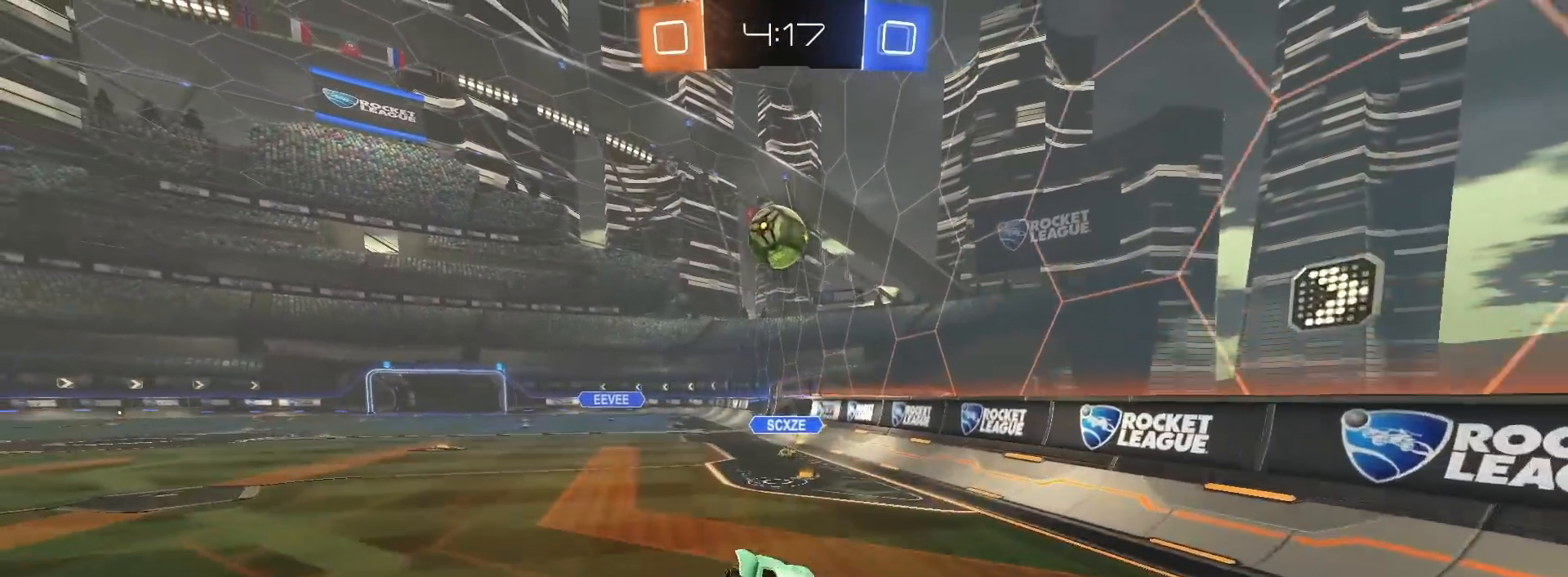
{"buttons": ["CROSS", "SQUARE", "TRIANGLE", "R1", "R2"], "left_stick": "up-left", "right_stick": "center", "events": [[33, "CROSS", "up"], [67, "left_stick", "up-right"], [117, "left_stick", "up"], [217, "left_stick", "up-left"], [400, "CROSS", "down"], [450, "SQUARE", "down"], [500, "TRIANGLE", "down"]]}
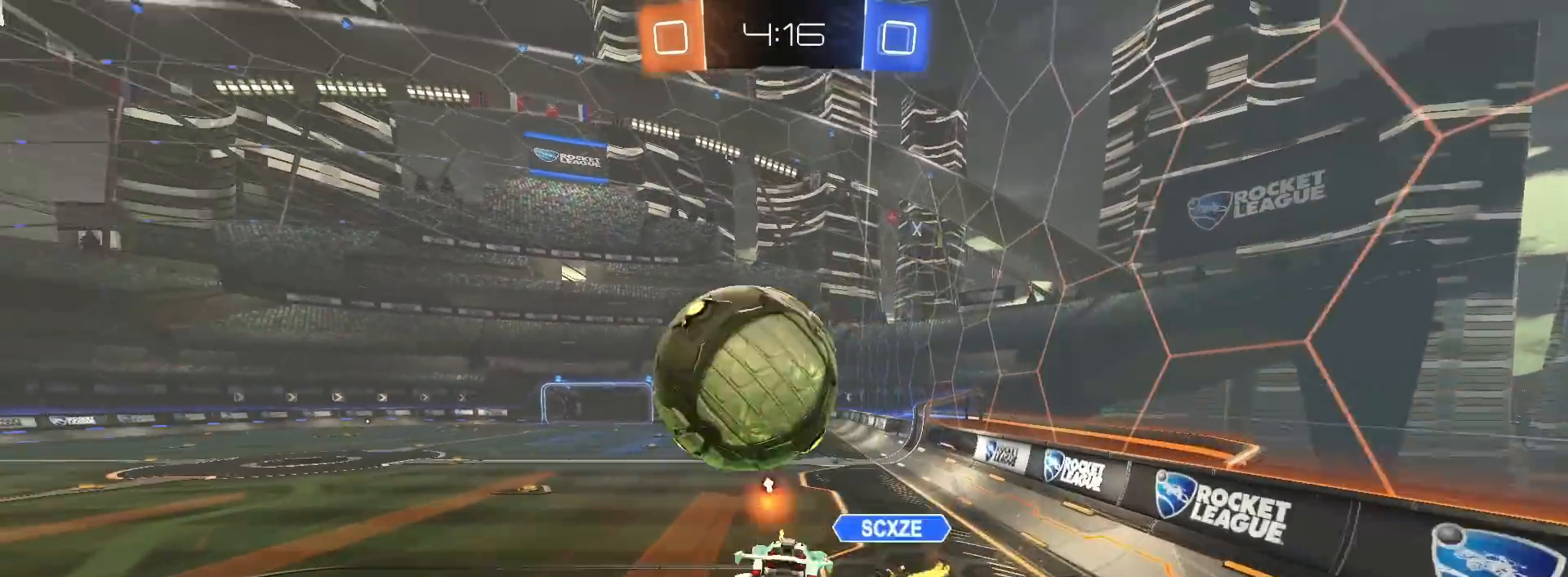
{"buttons": ["SQUARE", "TRIANGLE"], "left_stick": "down-left", "right_stick": "center", "events": [[17, "left_stick", "down"], [50, "CROSS", "up"], [233, "TRIANGLE", "up"], [367, "TRIANGLE", "down"], [367, "left_stick", "down-left"], [400, "R2", "up"], [467, "R1", "up"]]}
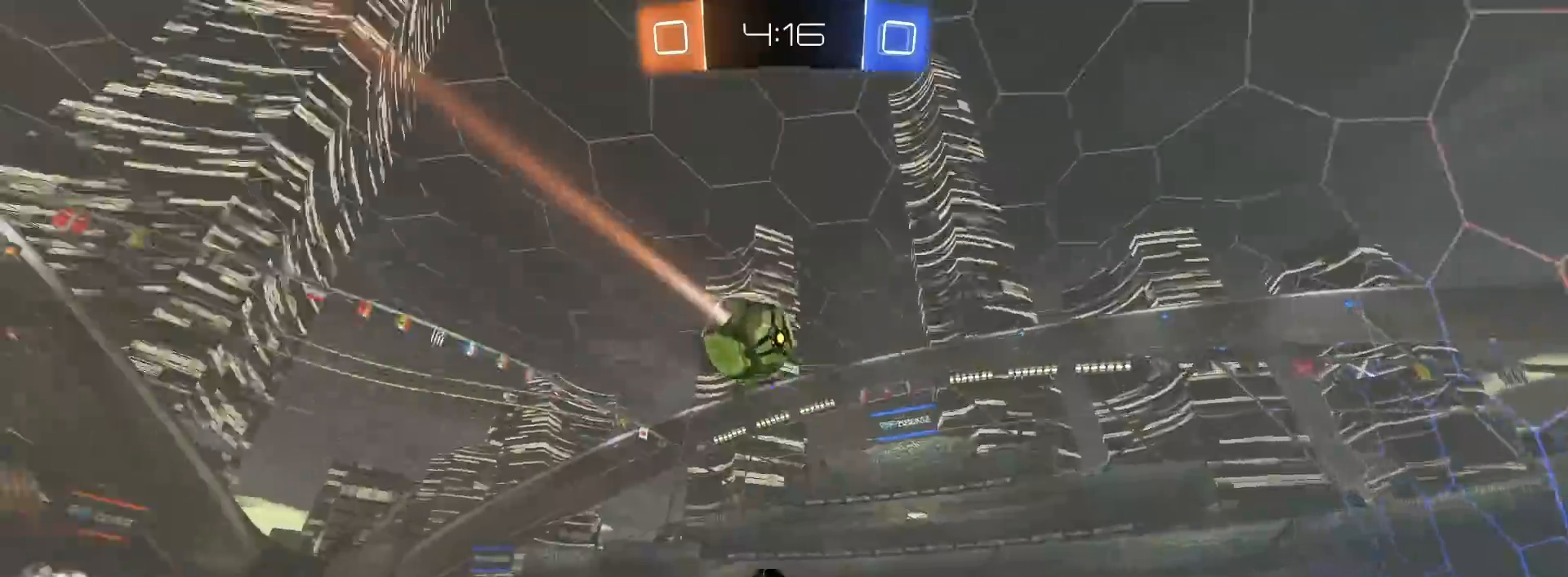
{"buttons": [], "left_stick": "right", "right_stick": "center", "events": [[33, "TRIANGLE", "up"], [350, "left_stick", "center"], [367, "SQUARE", "up"], [483, "left_stick", "right"]]}
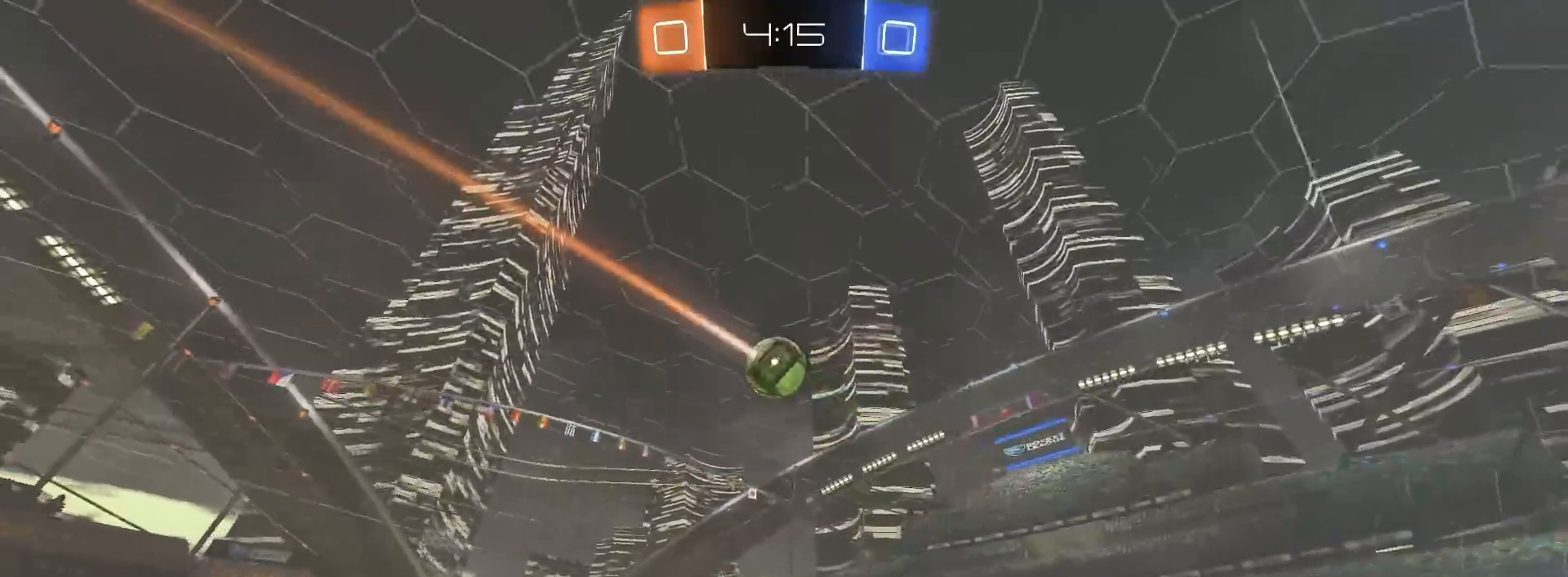
{"buttons": ["R2"], "left_stick": "center", "right_stick": "center", "events": [[233, "left_stick", "center"], [283, "R2", "down"]]}
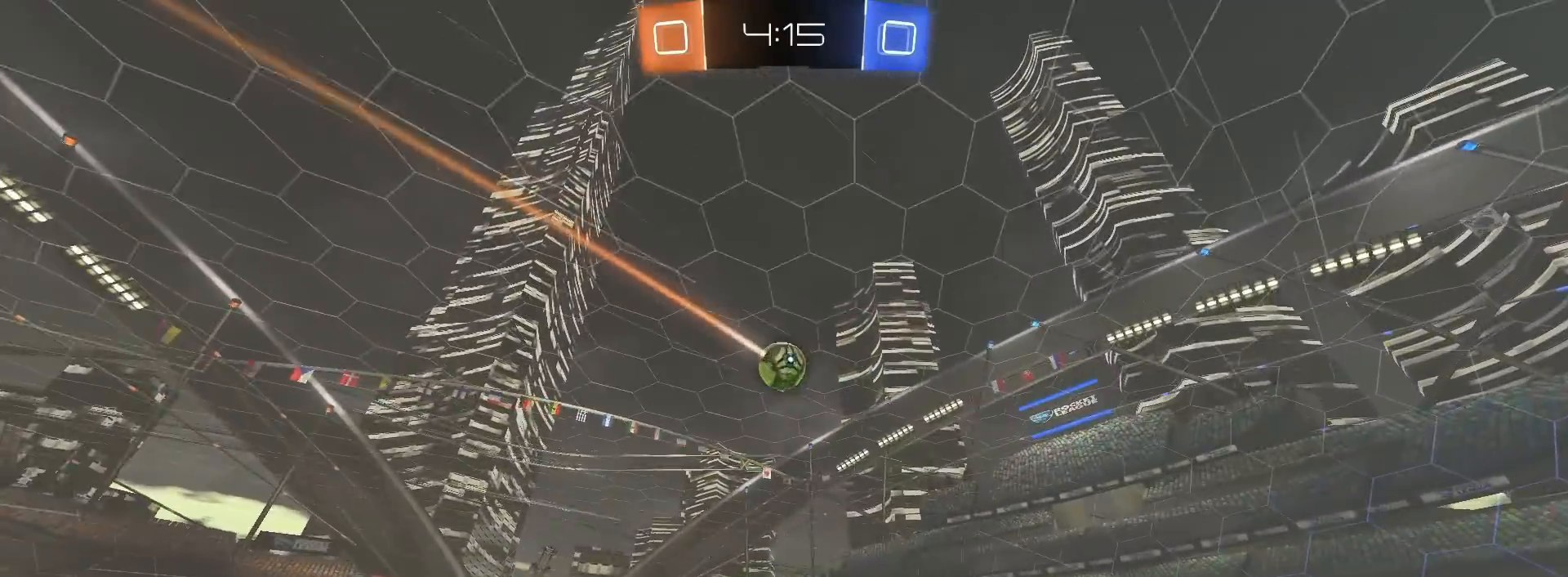
{"buttons": ["R2"], "left_stick": "center", "right_stick": "center", "events": [[217, "left_stick", "right"], [417, "left_stick", "center"]]}
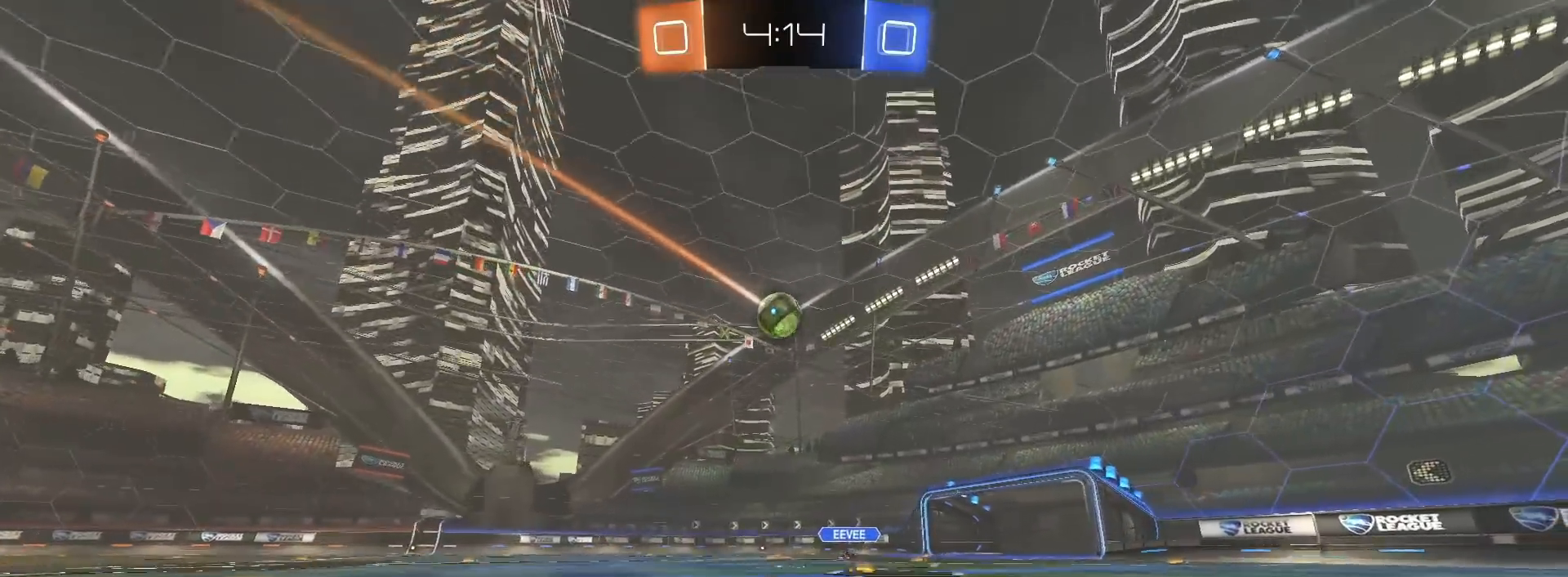
{"buttons": [], "left_stick": "center", "right_stick": "center", "events": [[117, "left_stick", "right"], [417, "R2", "up"], [467, "left_stick", "center"]]}
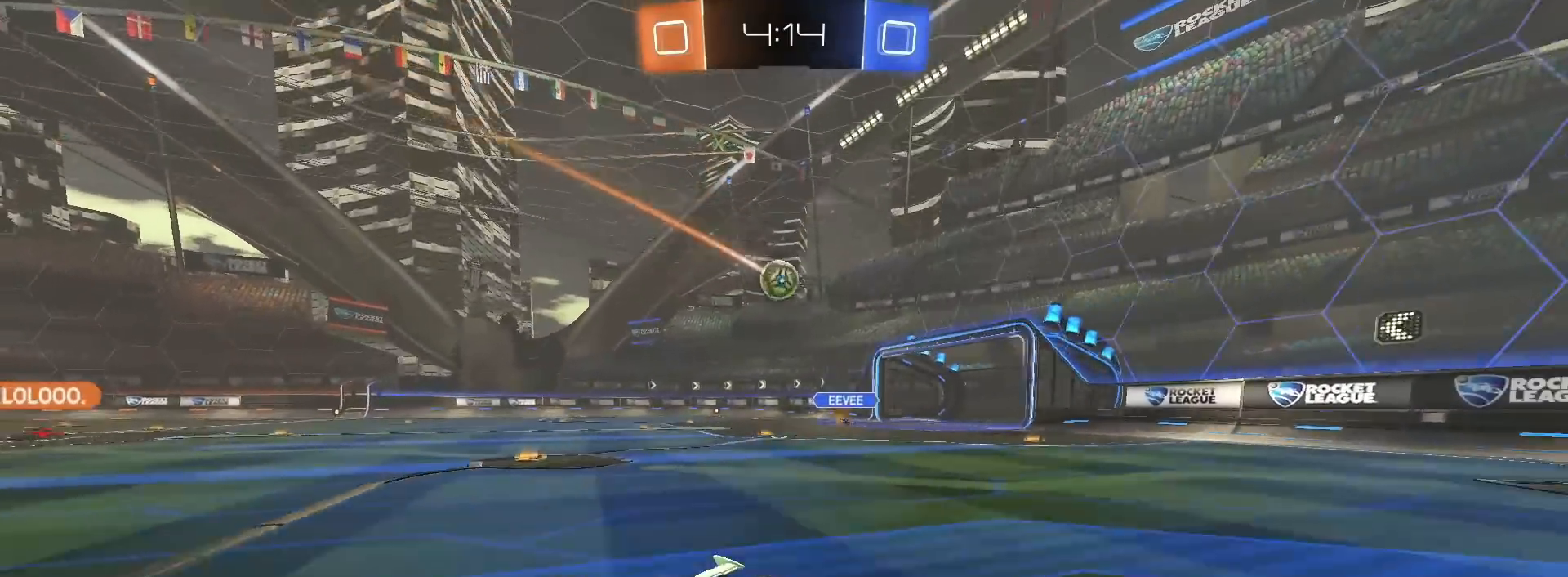
{"buttons": ["R2"], "left_stick": "left", "right_stick": "center", "events": [[17, "R2", "down"], [33, "left_stick", "left"], [117, "L1", "down"], [233, "L1", "up"], [400, "left_stick", "center"], [500, "left_stick", "left"]]}
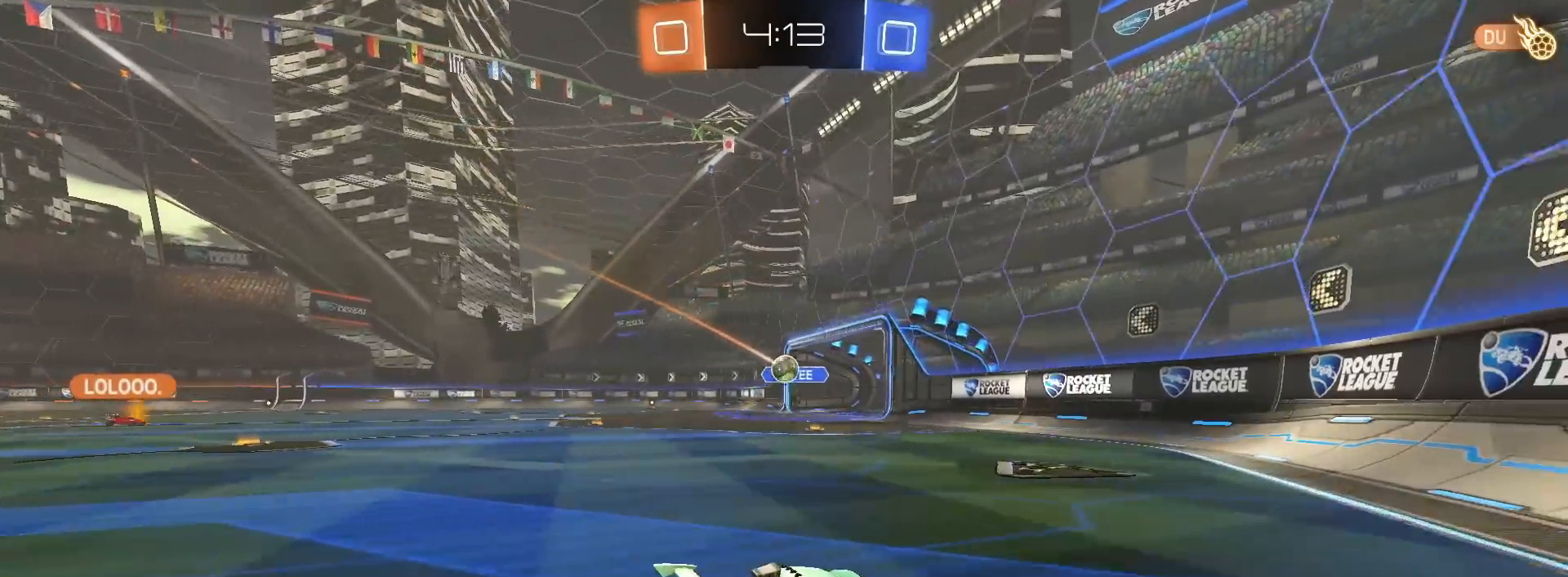
{"buttons": ["L2"], "left_stick": "right", "right_stick": "center", "events": [[50, "L1", "down"], [150, "L1", "up"], [250, "R2", "up"], [317, "left_stick", "right"], [333, "L2", "down"]]}
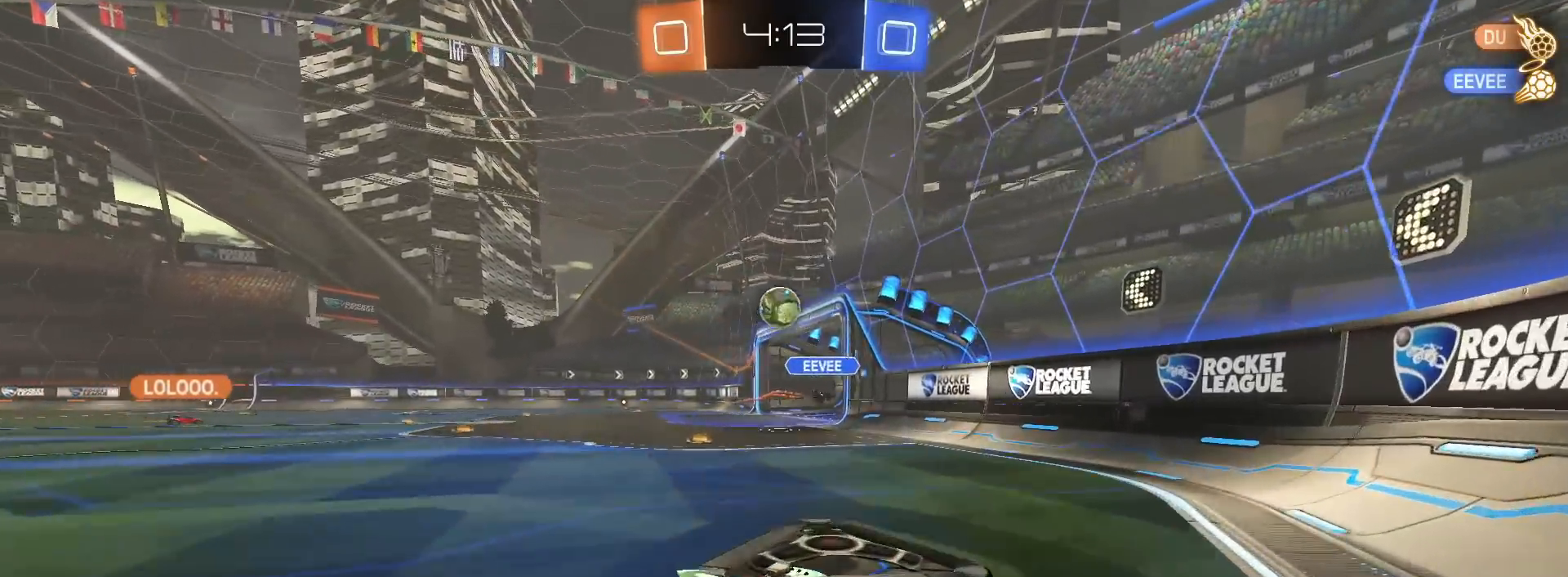
{"buttons": ["R1", "R2"], "left_stick": "down-left", "right_stick": "center", "events": [[50, "L2", "up"], [100, "left_stick", "down"], [117, "CROSS", "down"], [133, "R2", "down"], [250, "CROSS", "up"], [250, "left_stick", "center"], [283, "CROSS", "down"], [317, "R1", "down"], [350, "left_stick", "down-left"], [433, "CROSS", "up"]]}
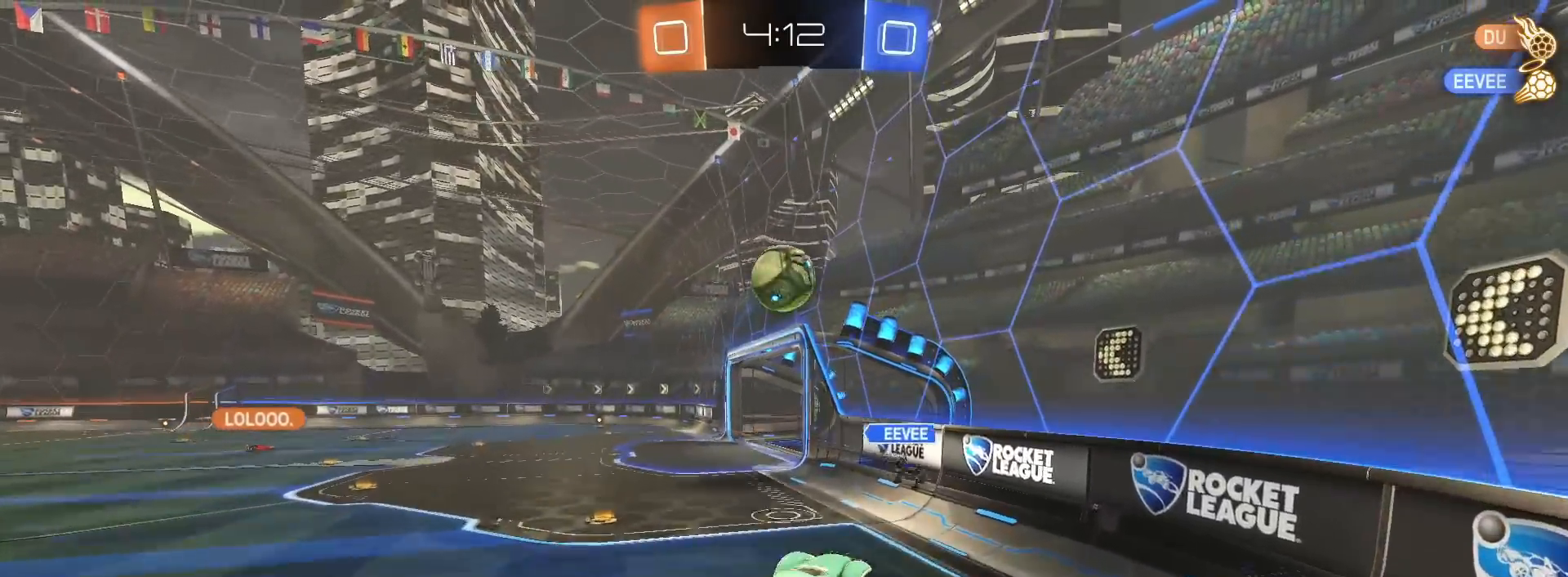
{"buttons": ["L1", "R1", "R2"], "left_stick": "up-right", "right_stick": "center", "events": [[117, "left_stick", "up-left"], [150, "L1", "down"], [167, "left_stick", "up"], [267, "left_stick", "up-right"]]}
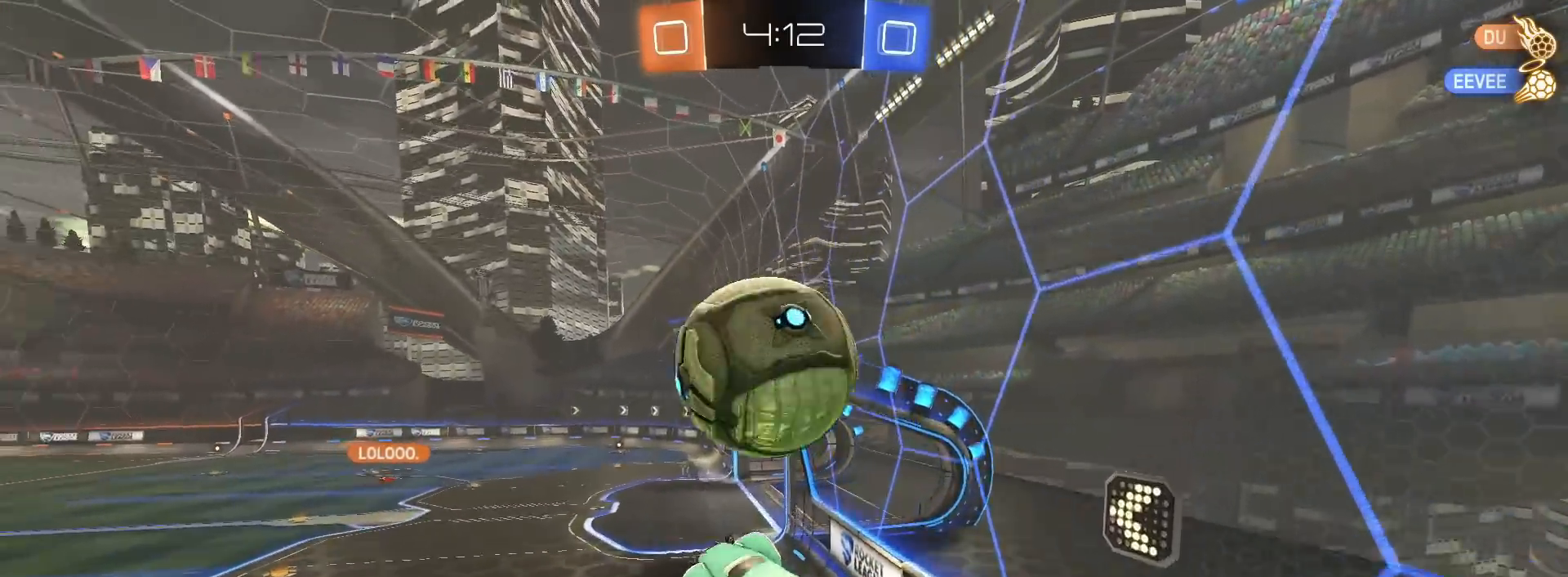
{"buttons": ["L1", "R2"], "left_stick": "down-left", "right_stick": "center", "events": [[117, "R1", "up"], [117, "left_stick", "down-right"], [417, "left_stick", "down-left"]]}
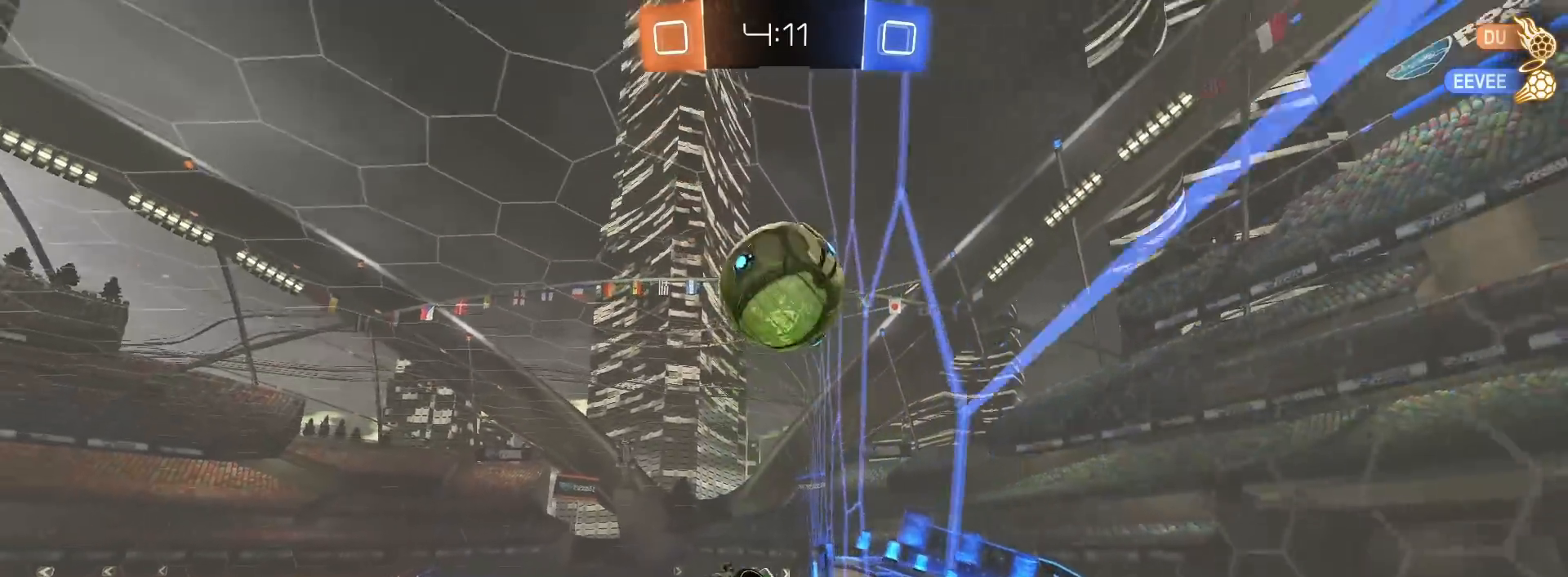
{"buttons": ["L1"], "left_stick": "down", "right_stick": "center", "events": [[100, "left_stick", "down"], [233, "left_stick", "down-right"], [467, "R2", "up"], [500, "left_stick", "down"]]}
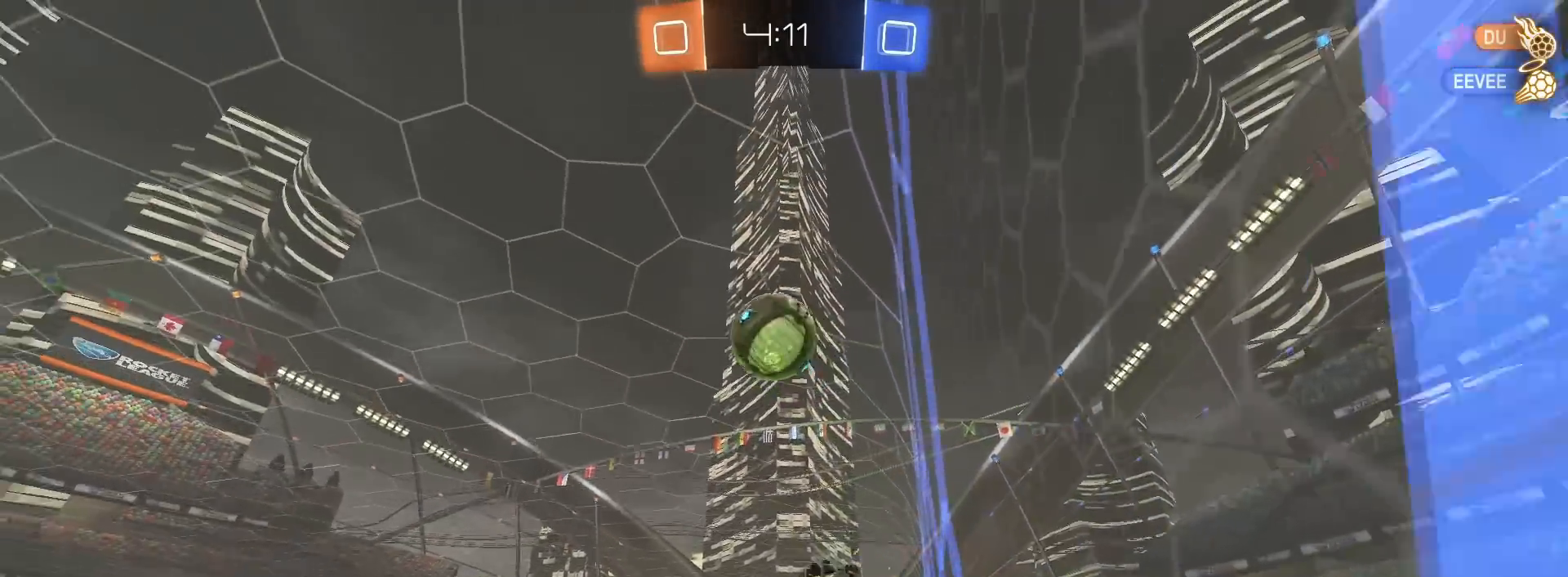
{"buttons": ["L1", "R2"], "left_stick": "right", "right_stick": "center", "events": [[467, "R2", "down"], [500, "left_stick", "right"]]}
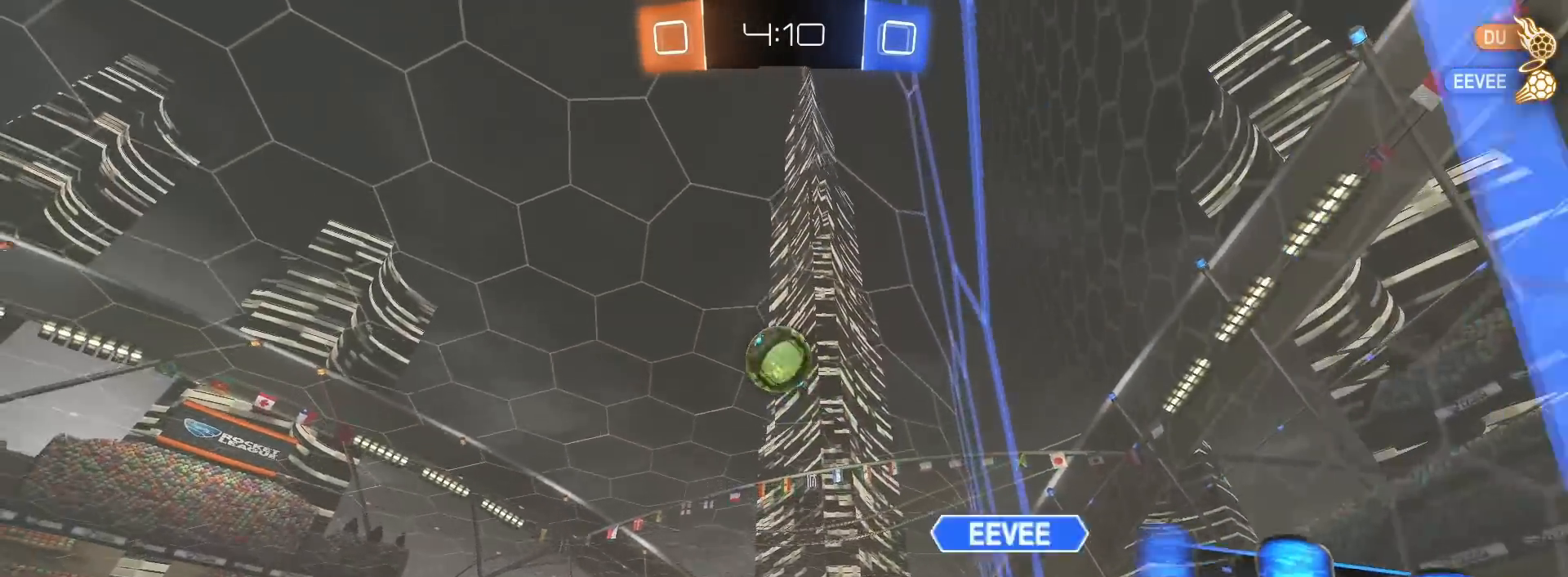
{"buttons": ["R1", "R2"], "left_stick": "right", "right_stick": "center", "events": [[283, "L1", "up"], [367, "R1", "down"]]}
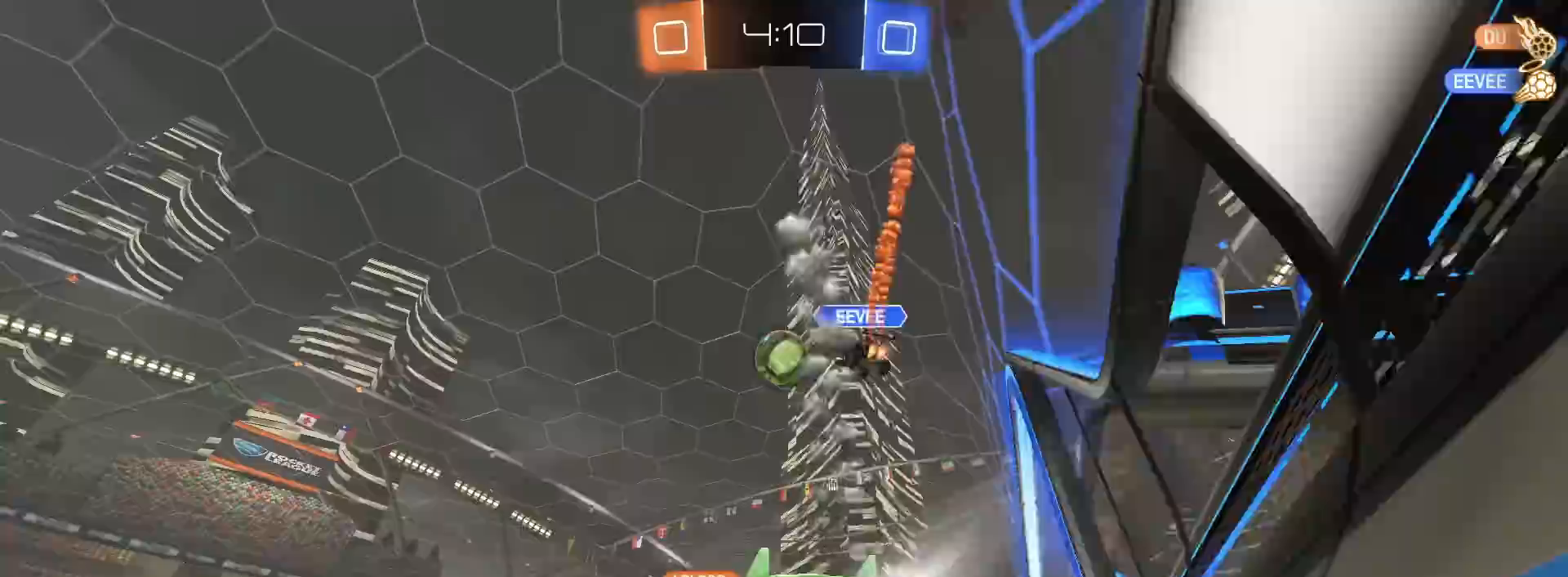
{"buttons": ["R1", "R2"], "left_stick": "center", "right_stick": "center", "events": [[17, "left_stick", "center"], [283, "left_stick", "left"], [383, "left_stick", "center"]]}